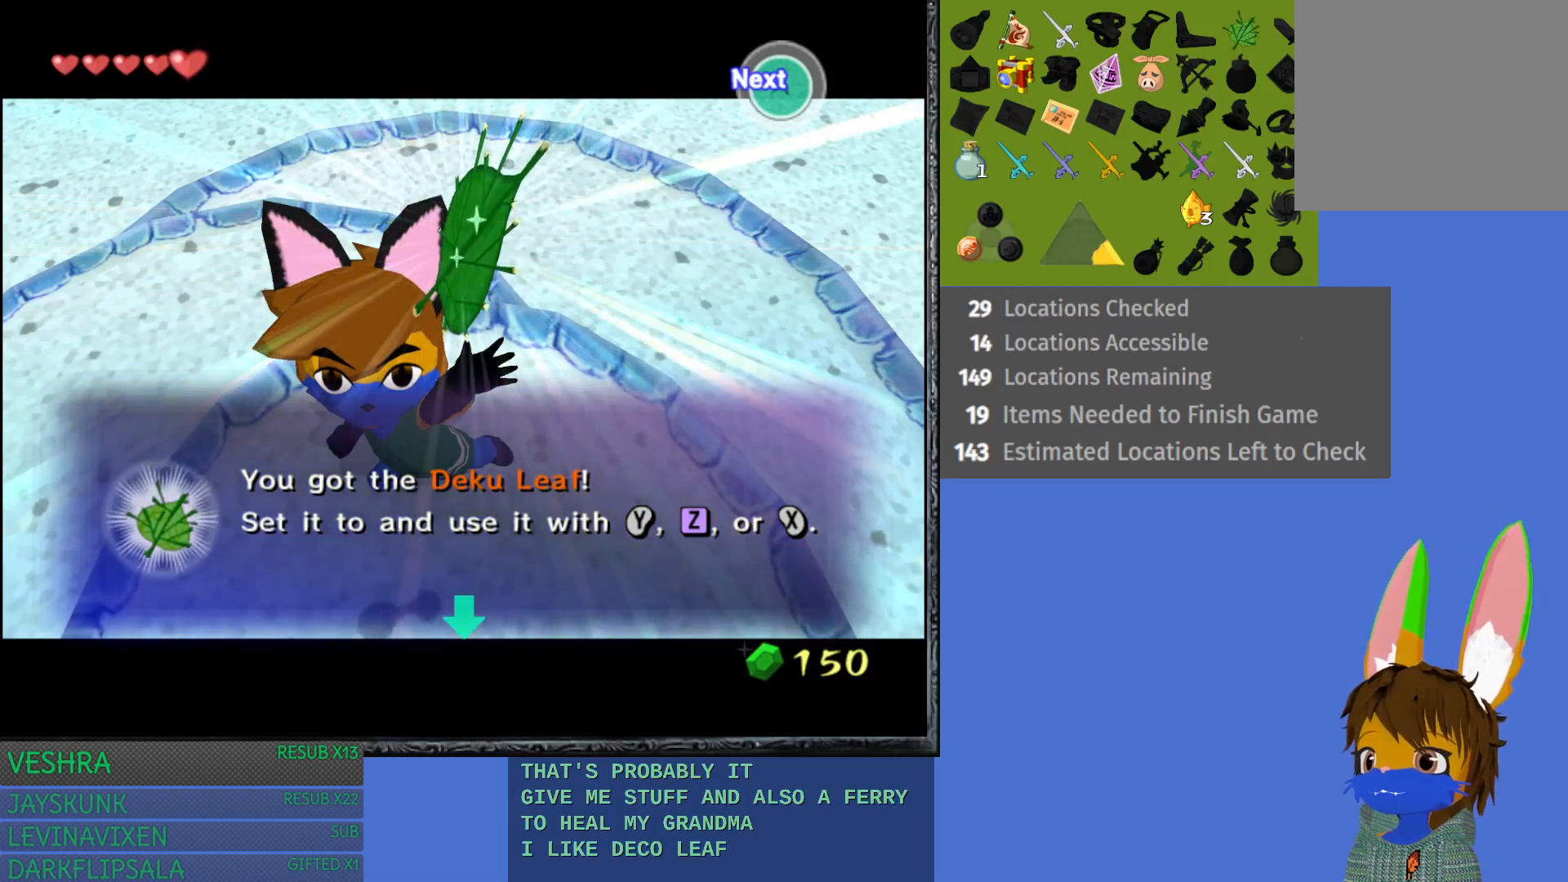
Gameplay with a controller (PlayStation layout); each line is a JSON object with the inputs held at the frame after it. "events" lists button and stick changes between this image and that frame as [ms after this image, input, new state], when the widget could be followed in between.
{"buttons": ["CROSS"], "left_stick": "center", "right_stick": "center", "events": [[167, "CROSS", "down"], [350, "CROSS", "up"], [500, "CROSS", "down"]]}
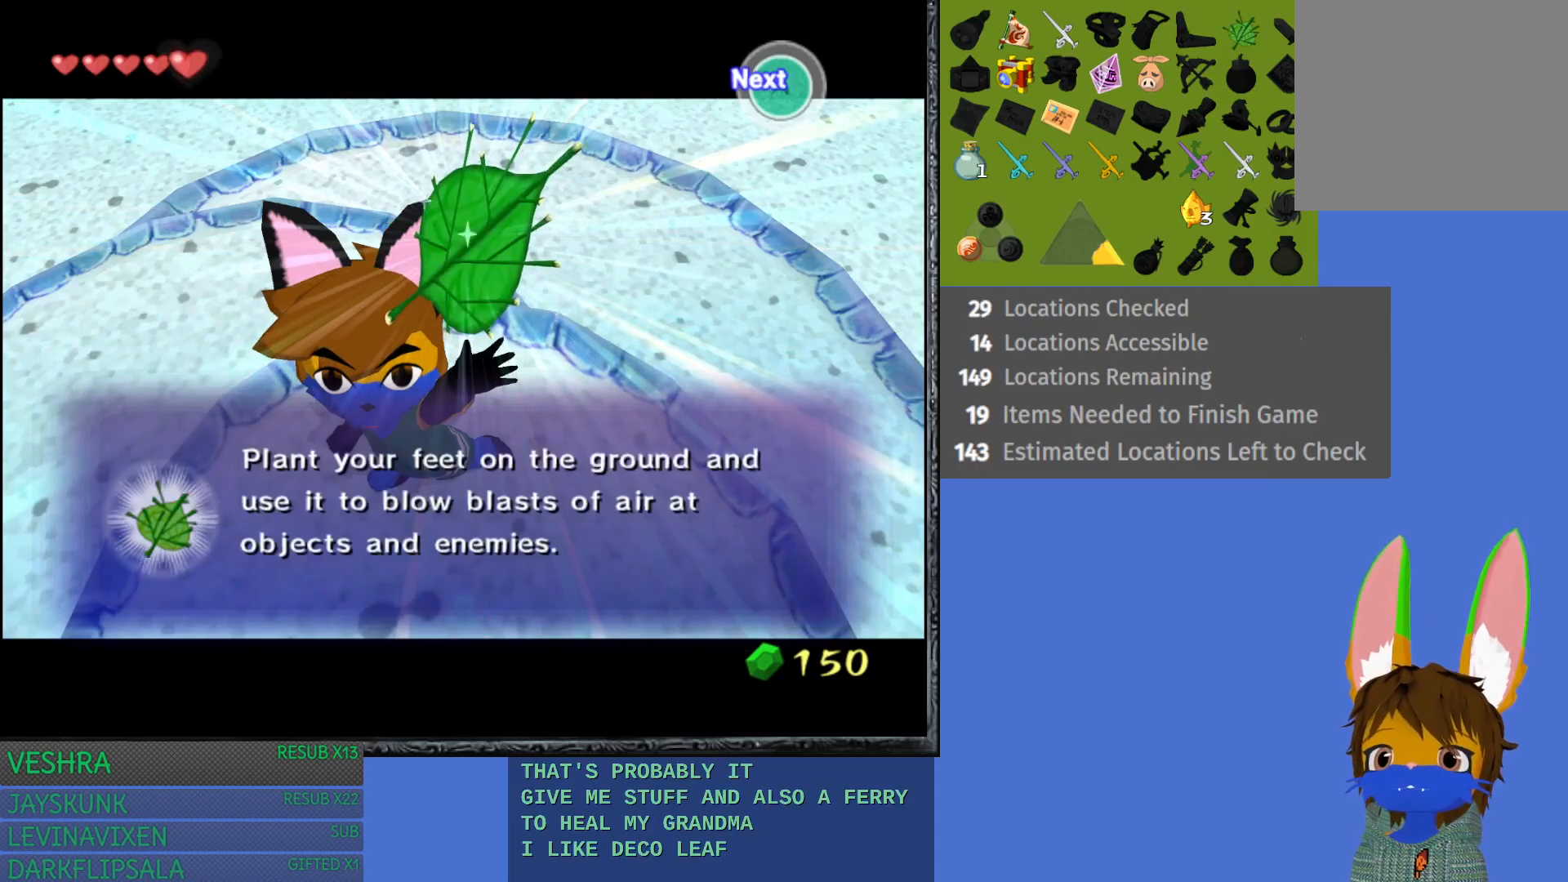
{"buttons": [], "left_stick": "center", "right_stick": "center", "events": [[117, "CROSS", "up"], [267, "CROSS", "down"], [400, "CROSS", "up"]]}
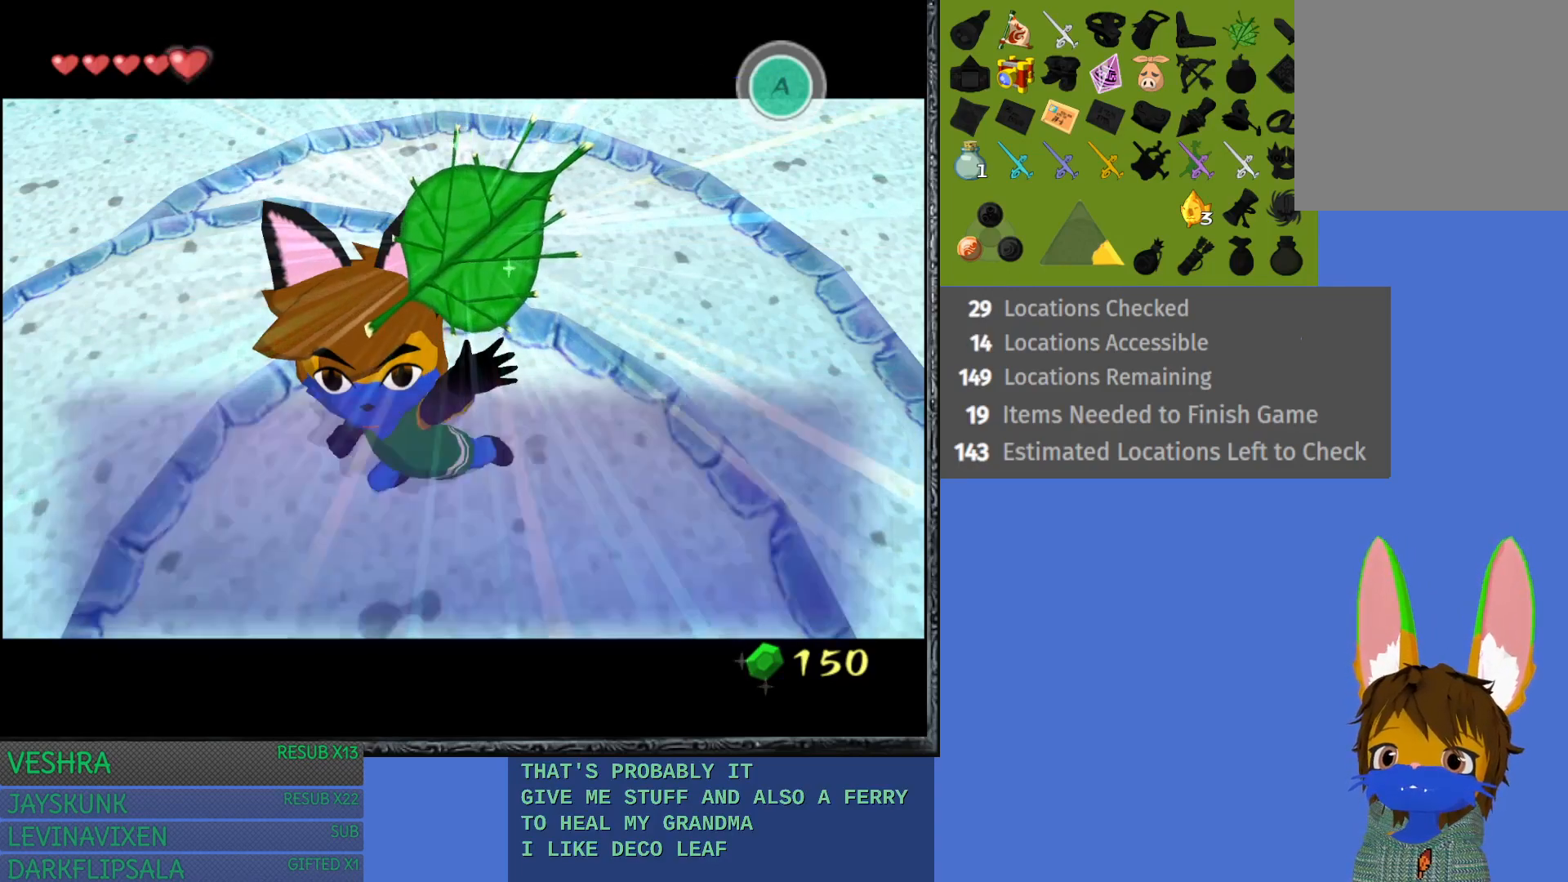
{"buttons": [], "left_stick": "center", "right_stick": "center", "events": [[217, "CROSS", "down"], [300, "CROSS", "up"]]}
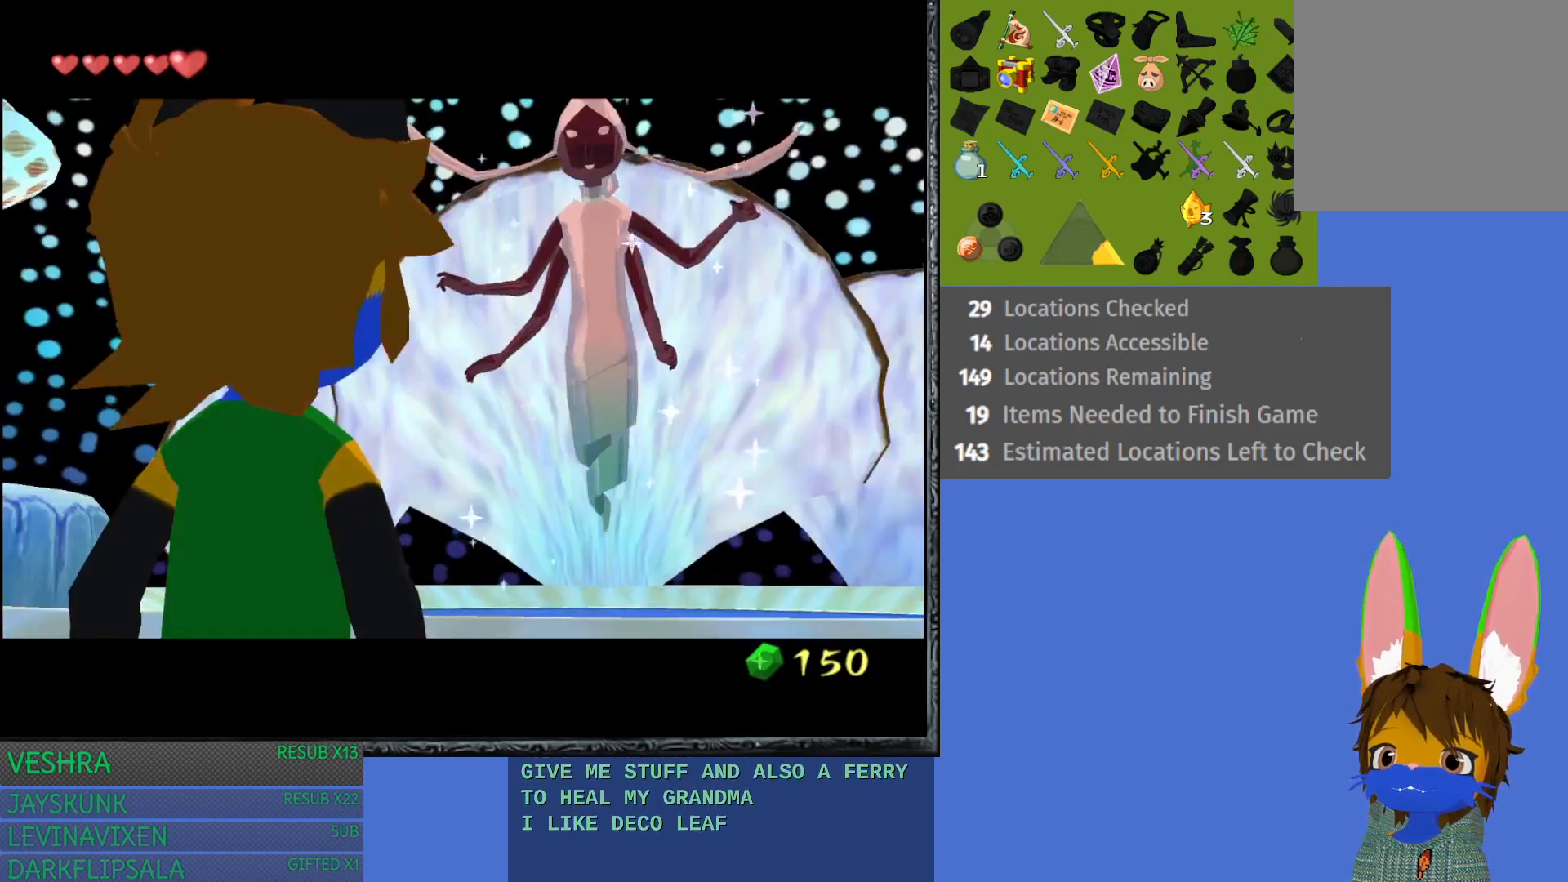
{"buttons": [], "left_stick": "center", "right_stick": "center", "events": []}
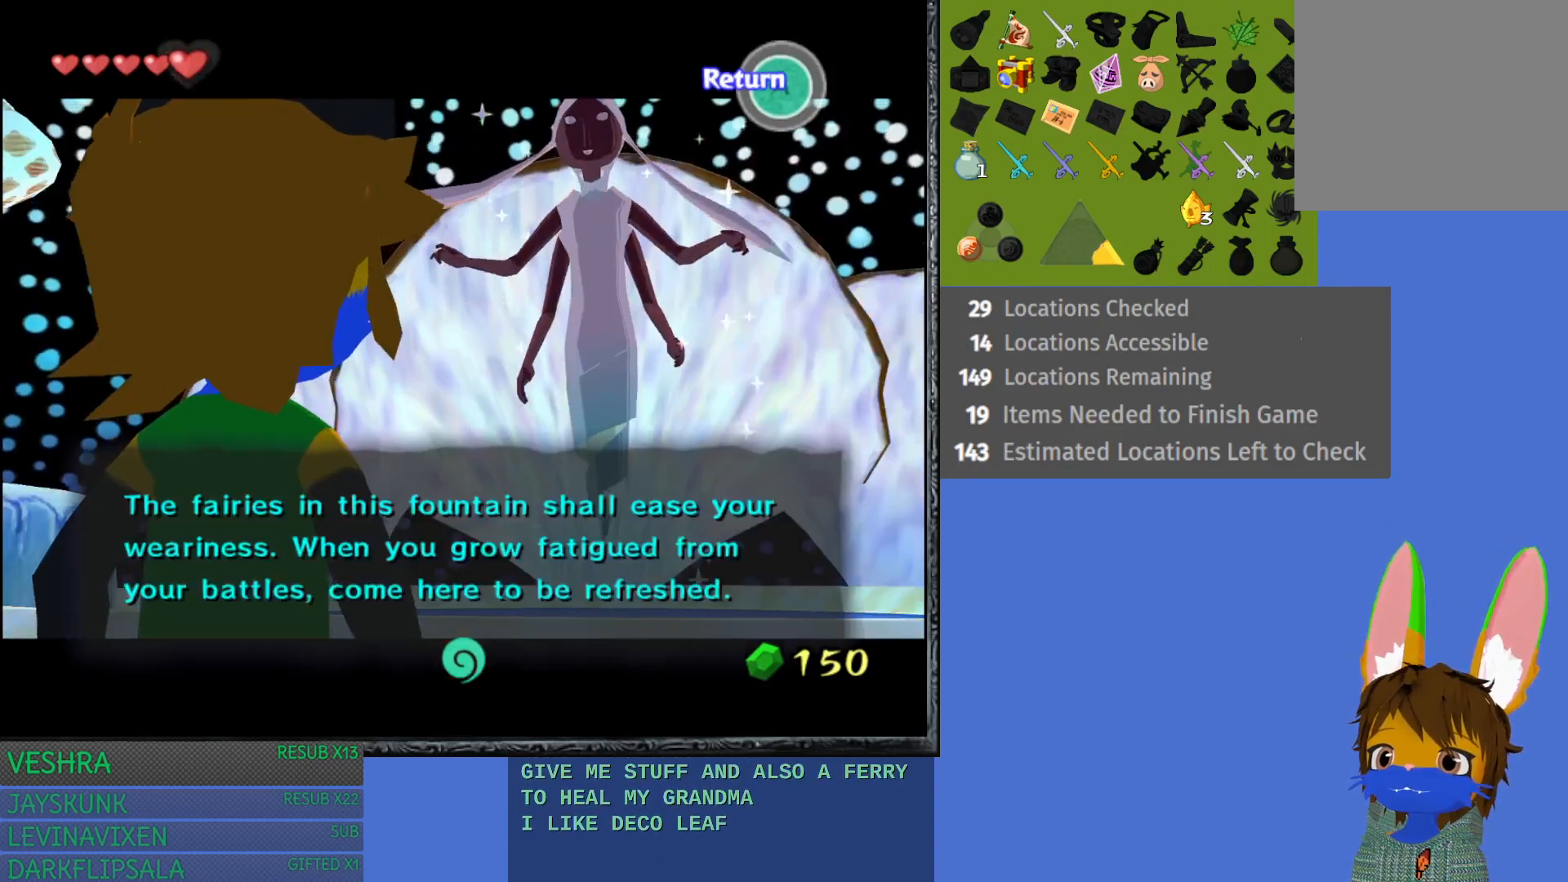
{"buttons": [], "left_stick": "center", "right_stick": "center", "events": [[250, "CROSS", "down"], [350, "CROSS", "up"]]}
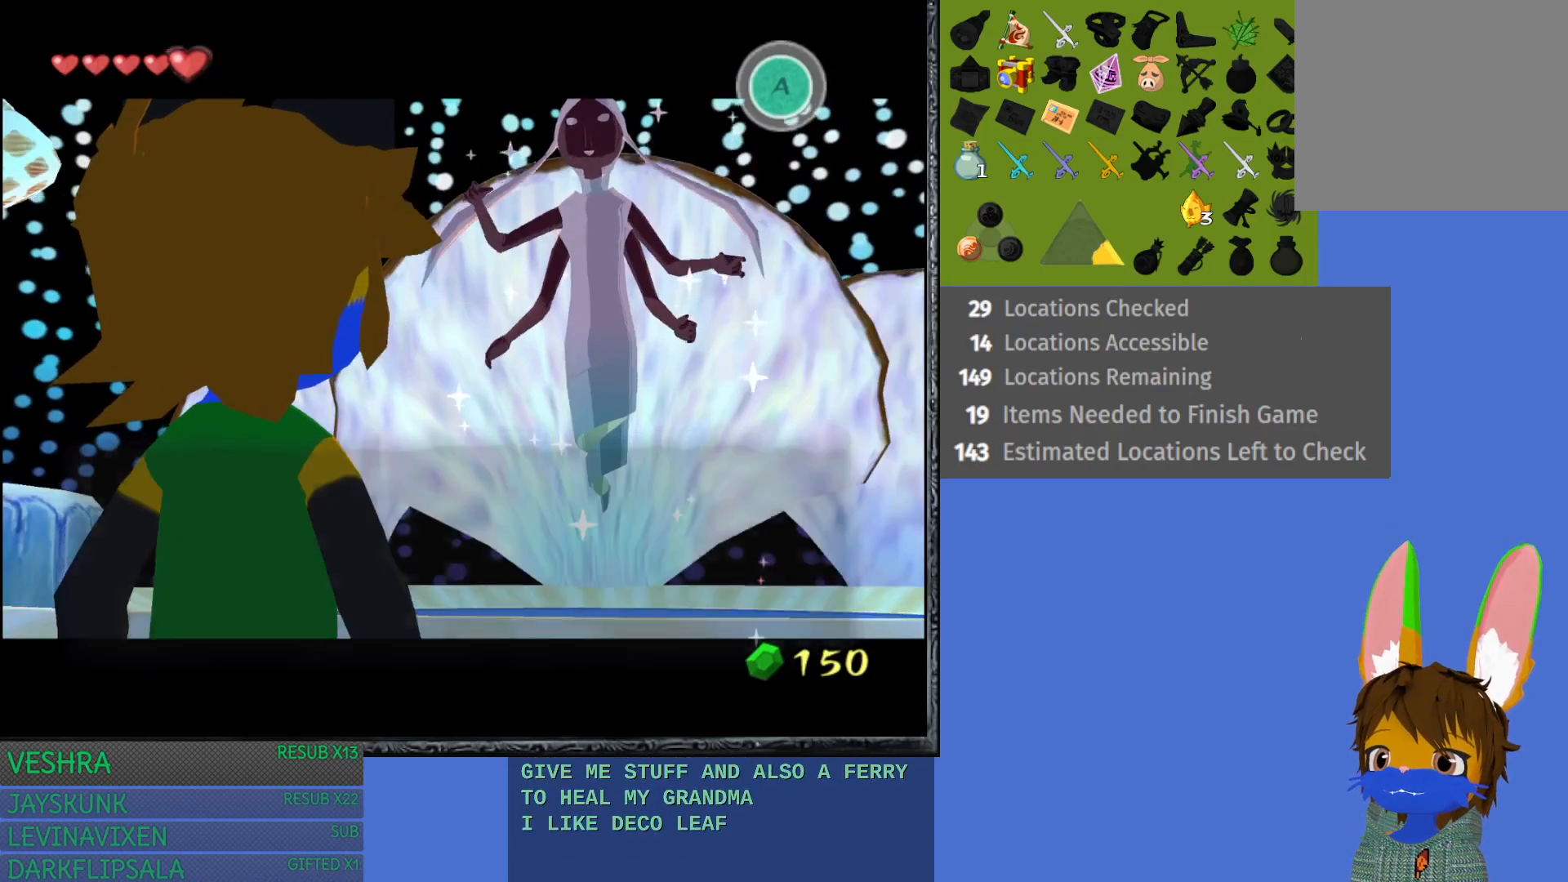
{"buttons": [], "left_stick": "center", "right_stick": "center", "events": [[67, "CROSS", "down"], [150, "CROSS", "up"]]}
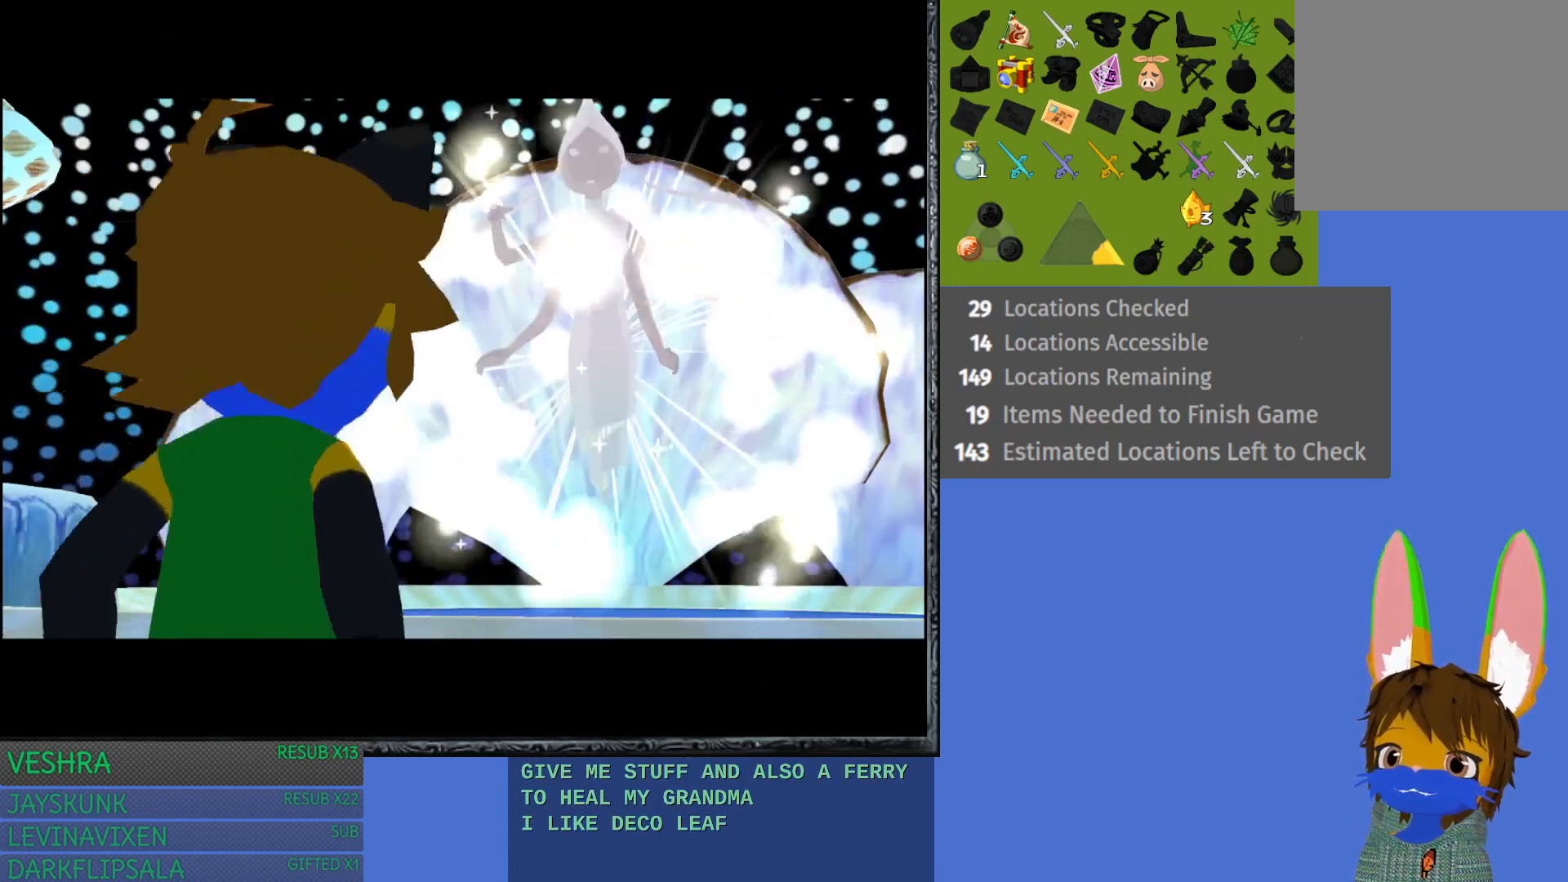
{"buttons": [], "left_stick": "center", "right_stick": "center", "events": []}
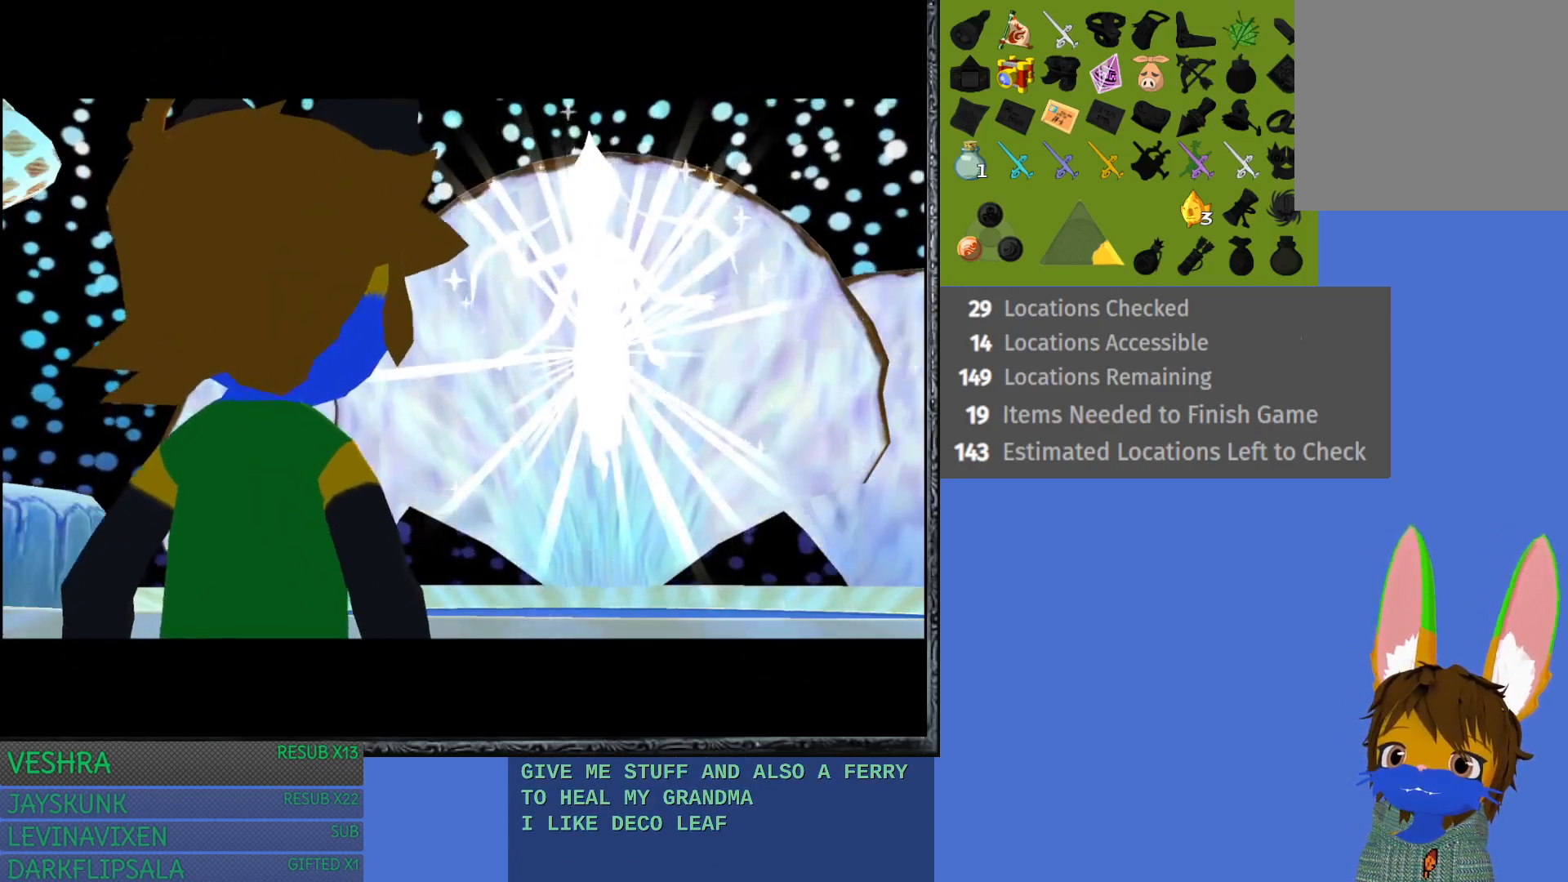
{"buttons": [], "left_stick": "center", "right_stick": "center", "events": []}
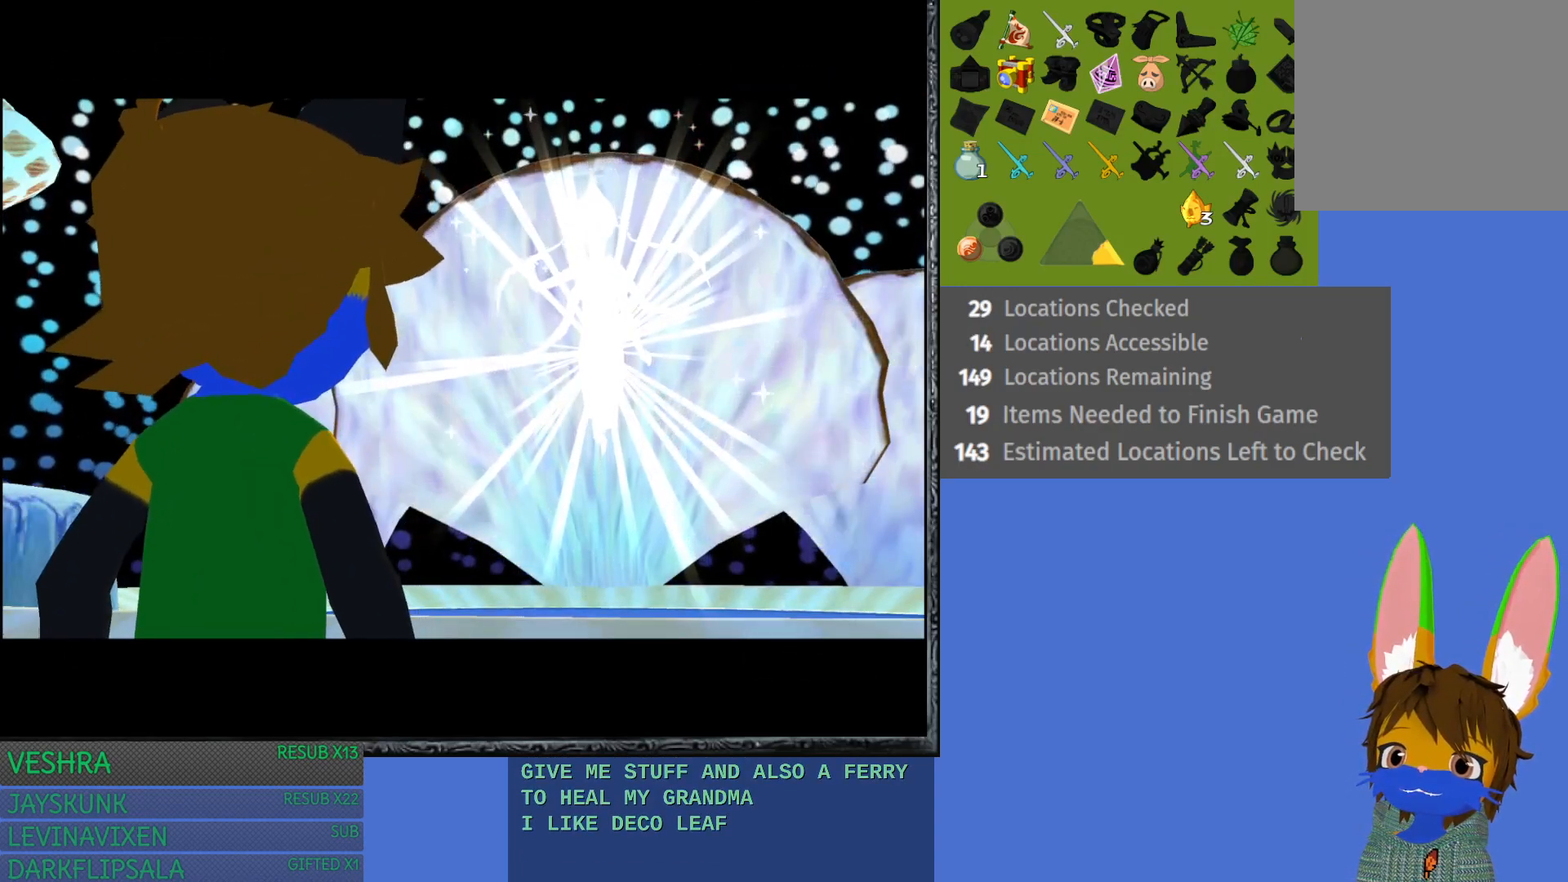
{"buttons": [], "left_stick": "center", "right_stick": "center", "events": []}
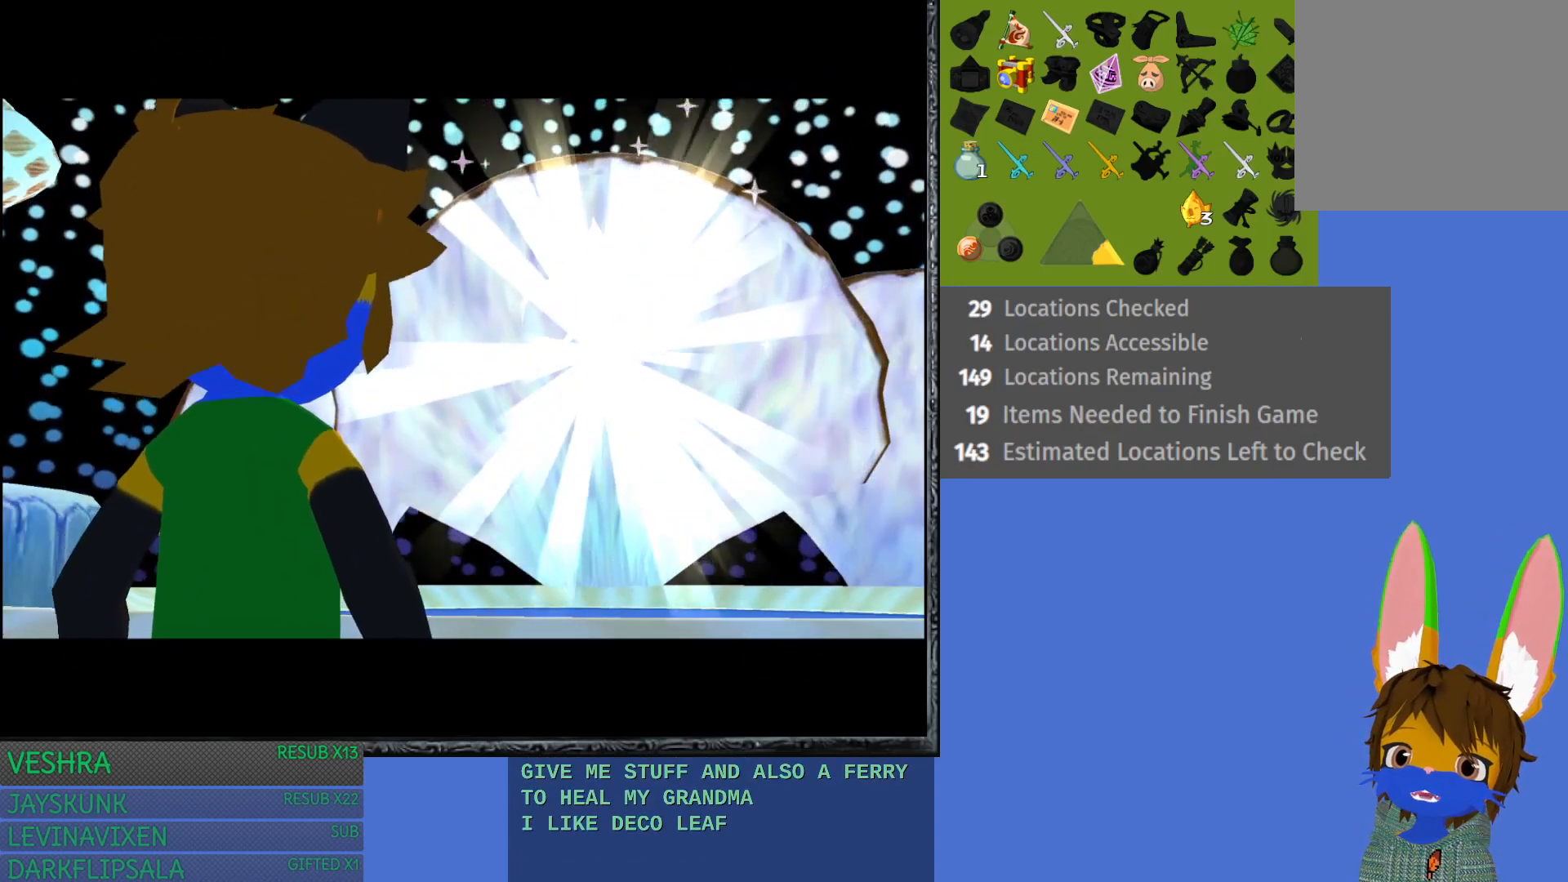
{"buttons": [], "left_stick": "center", "right_stick": "center", "events": []}
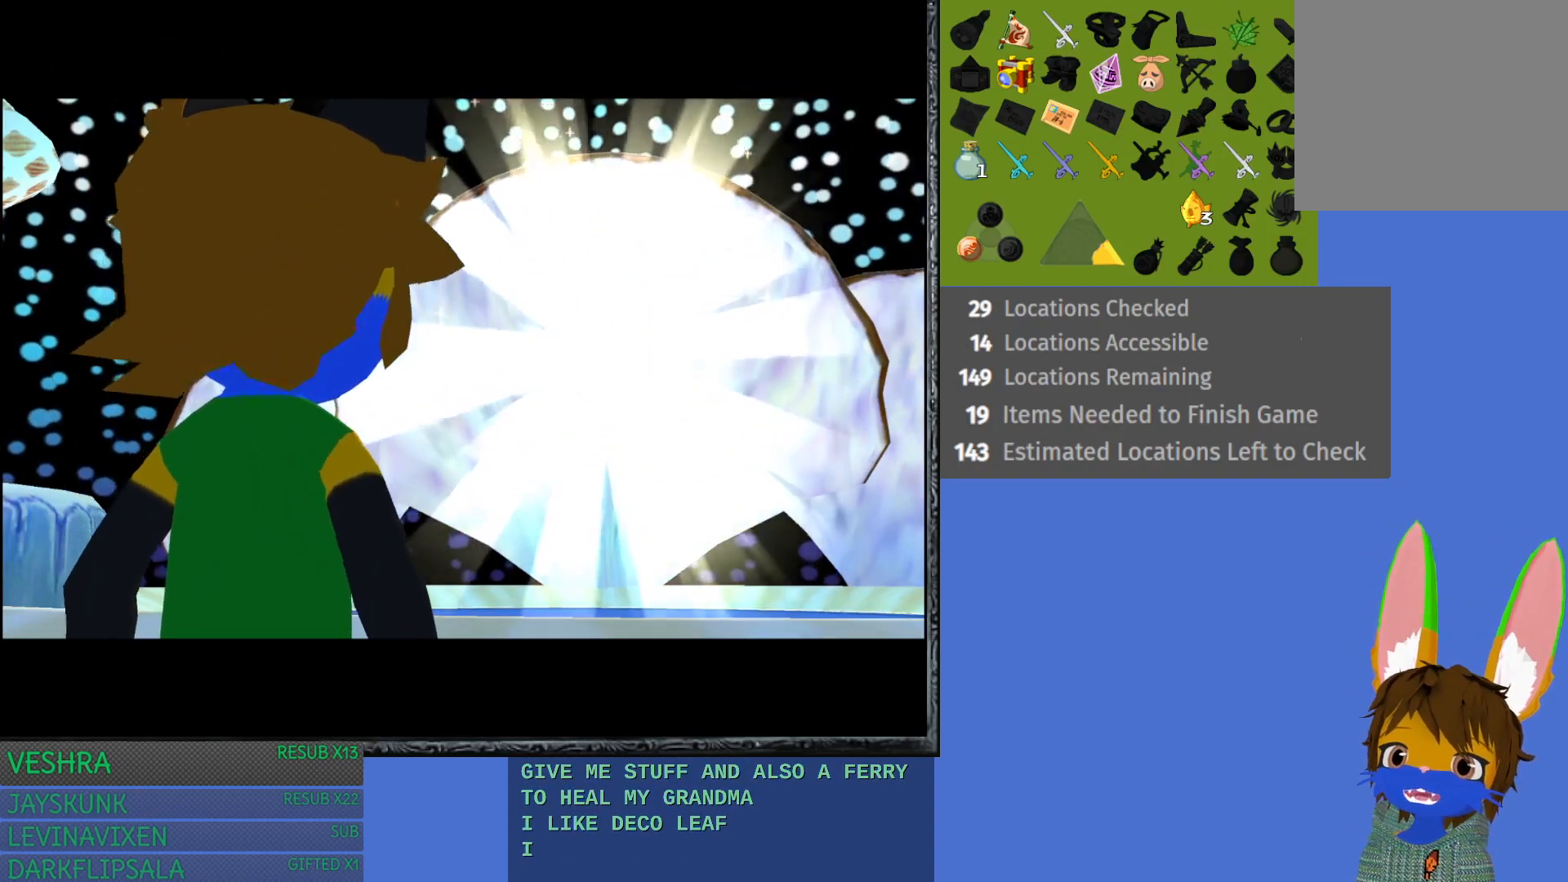
{"buttons": [], "left_stick": "center", "right_stick": "center", "events": []}
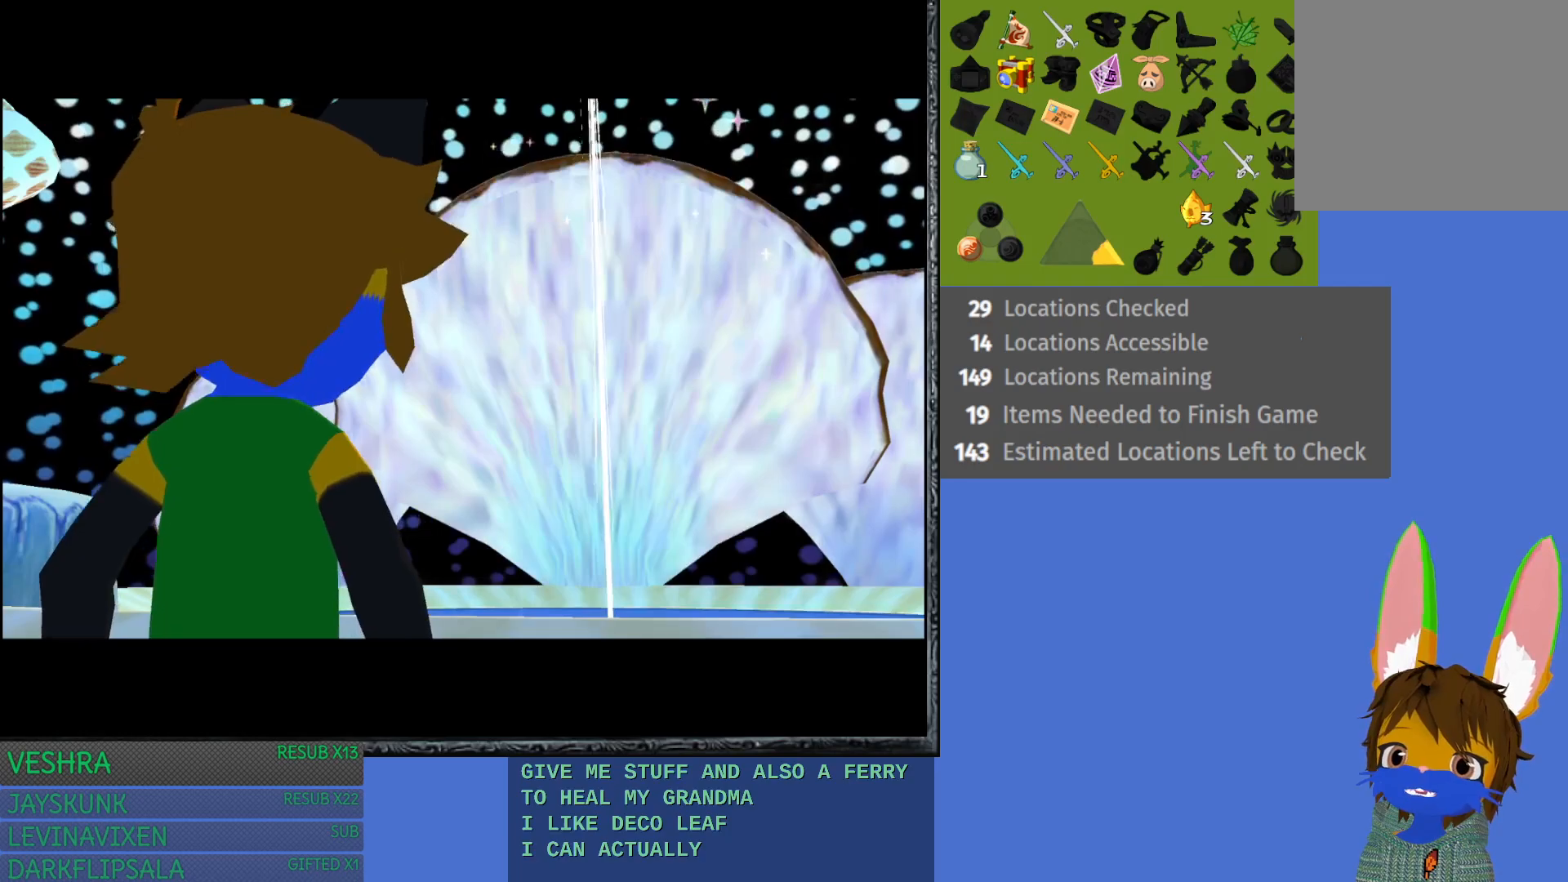
{"buttons": [], "left_stick": "center", "right_stick": "center", "events": []}
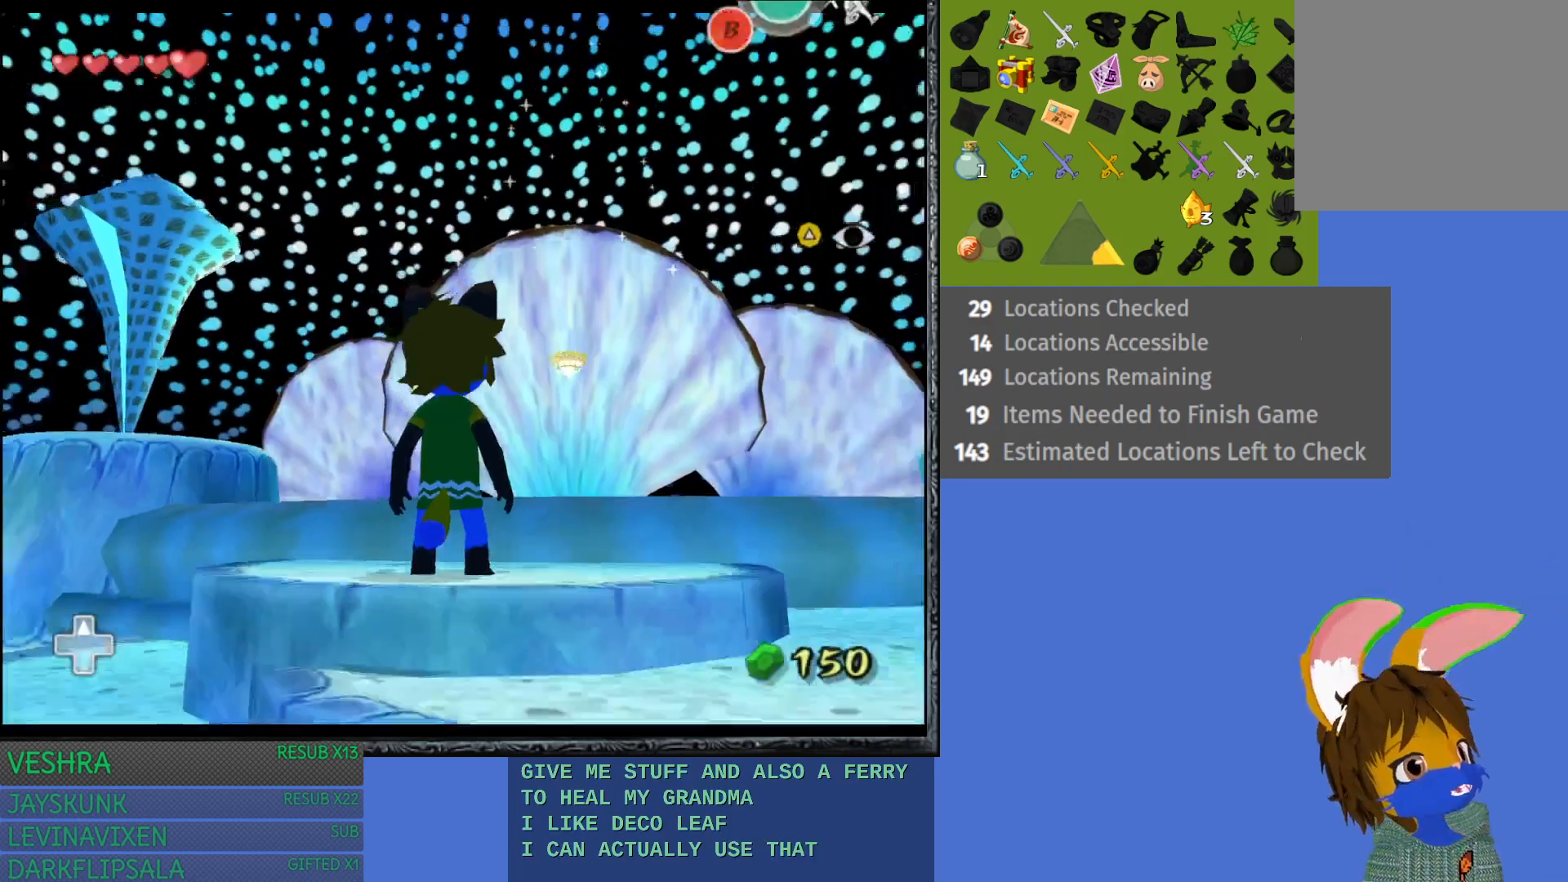
{"buttons": [], "left_stick": "up", "right_stick": "center", "events": [[333, "left_stick", "up"]]}
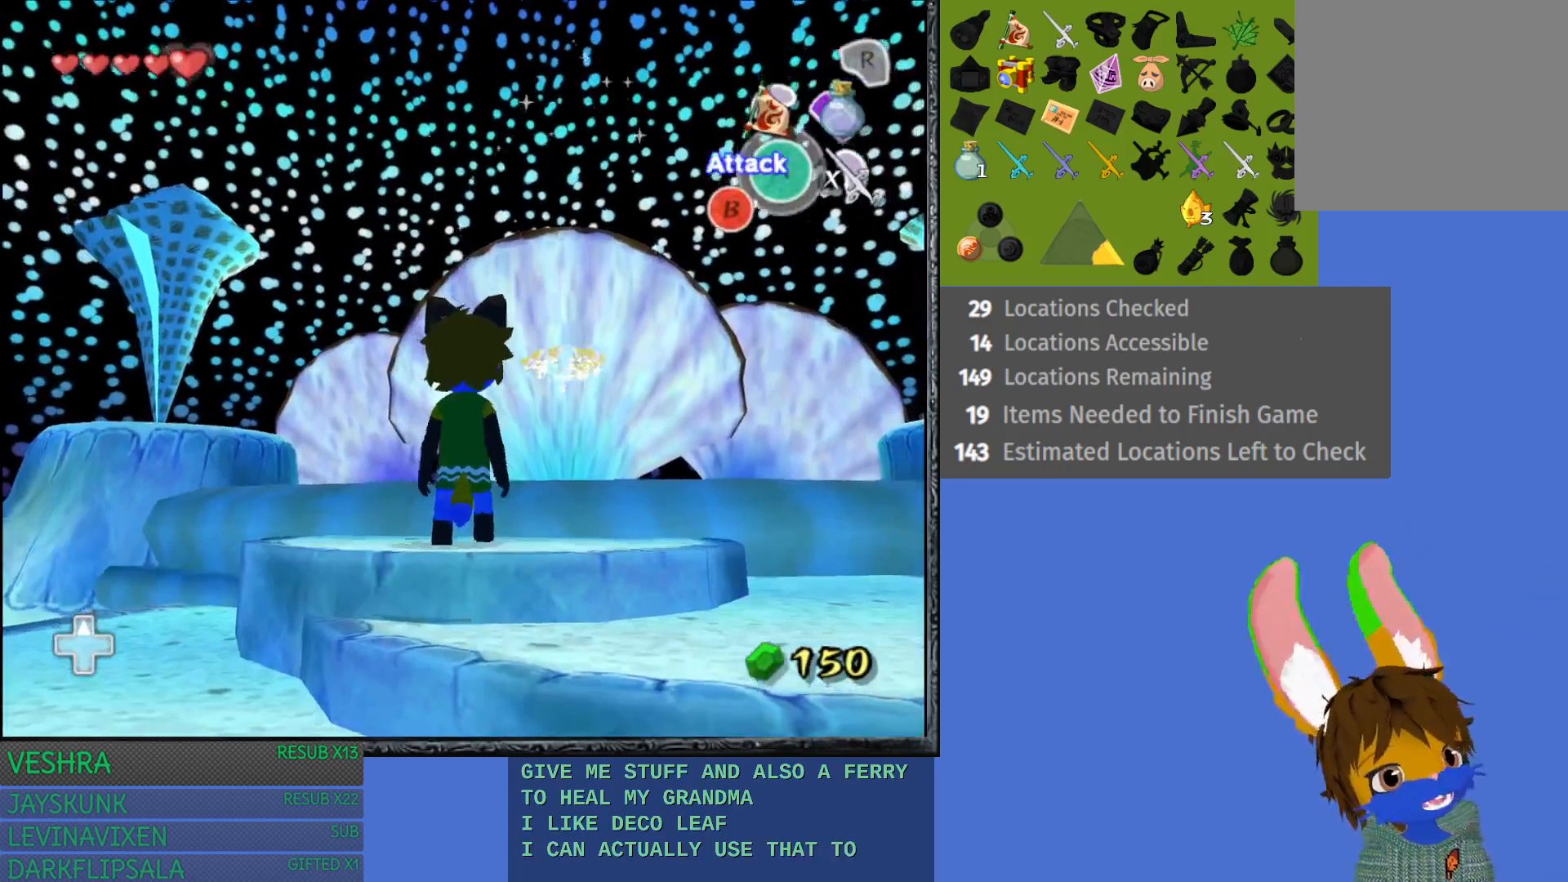
{"buttons": [], "left_stick": "up", "right_stick": "center", "events": [[33, "left_stick", "up-right"], [200, "left_stick", "up"]]}
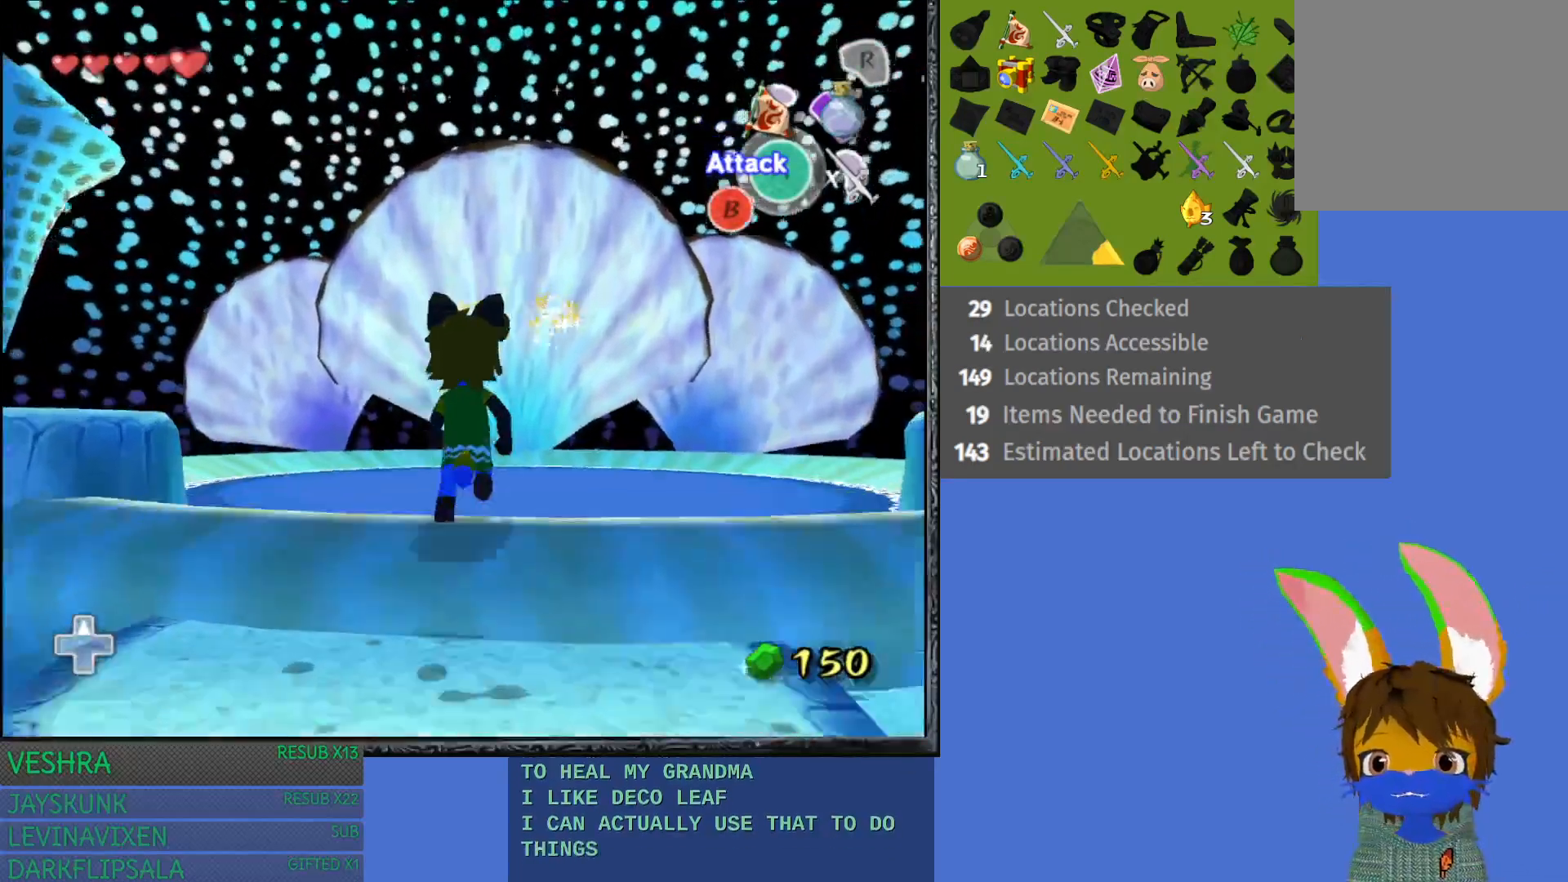
{"buttons": [], "left_stick": "up", "right_stick": "center", "events": []}
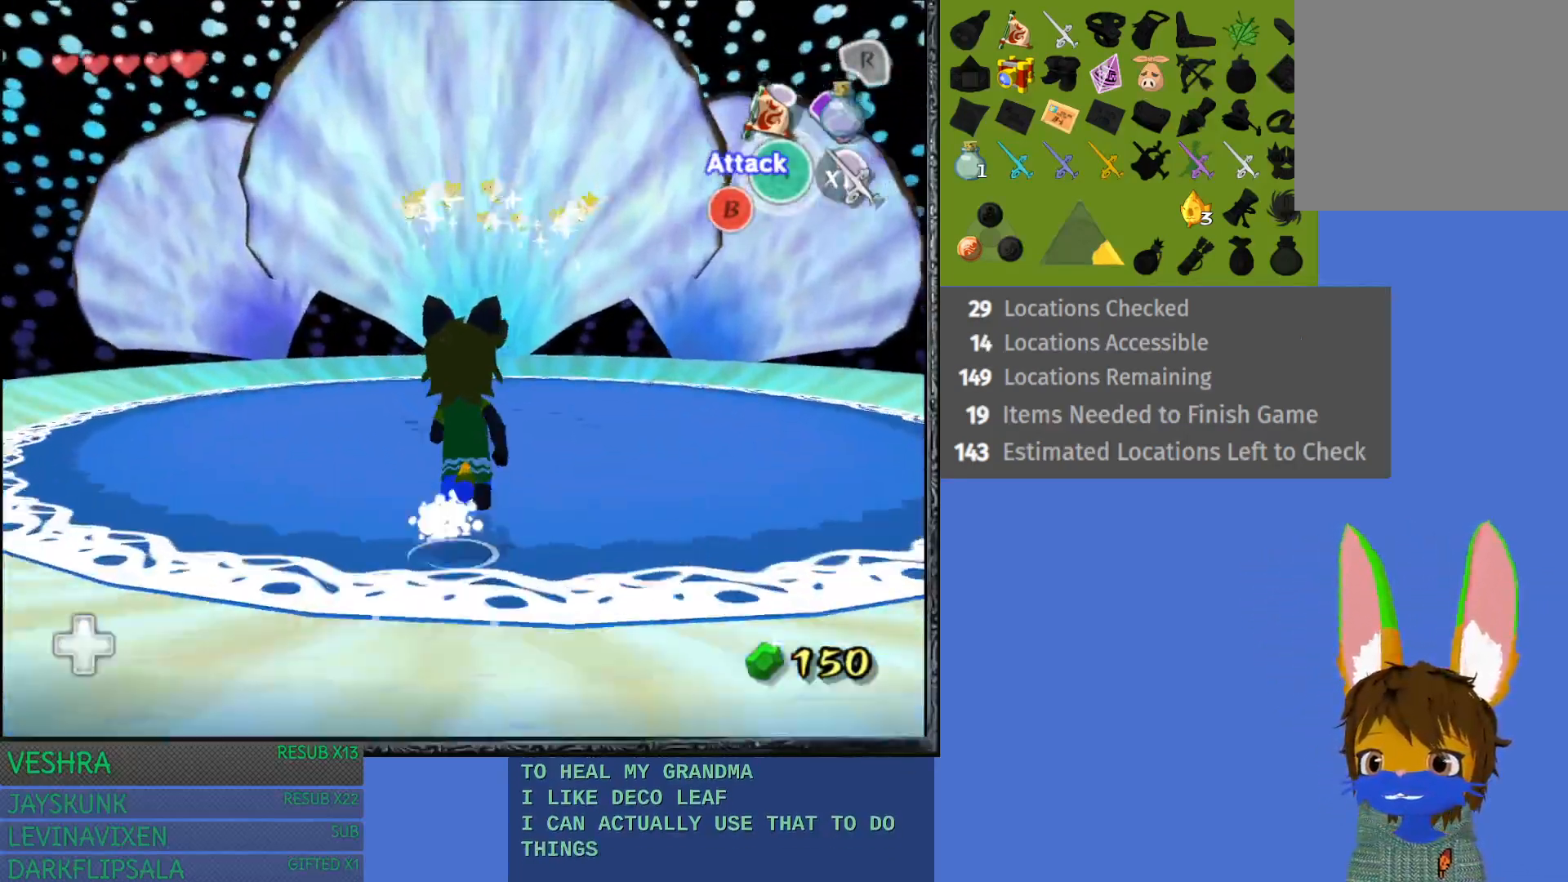
{"buttons": [], "left_stick": "up", "right_stick": "center", "events": [[117, "R1", "down"], [283, "R1", "up"], [350, "R1", "down"], [467, "R1", "up"]]}
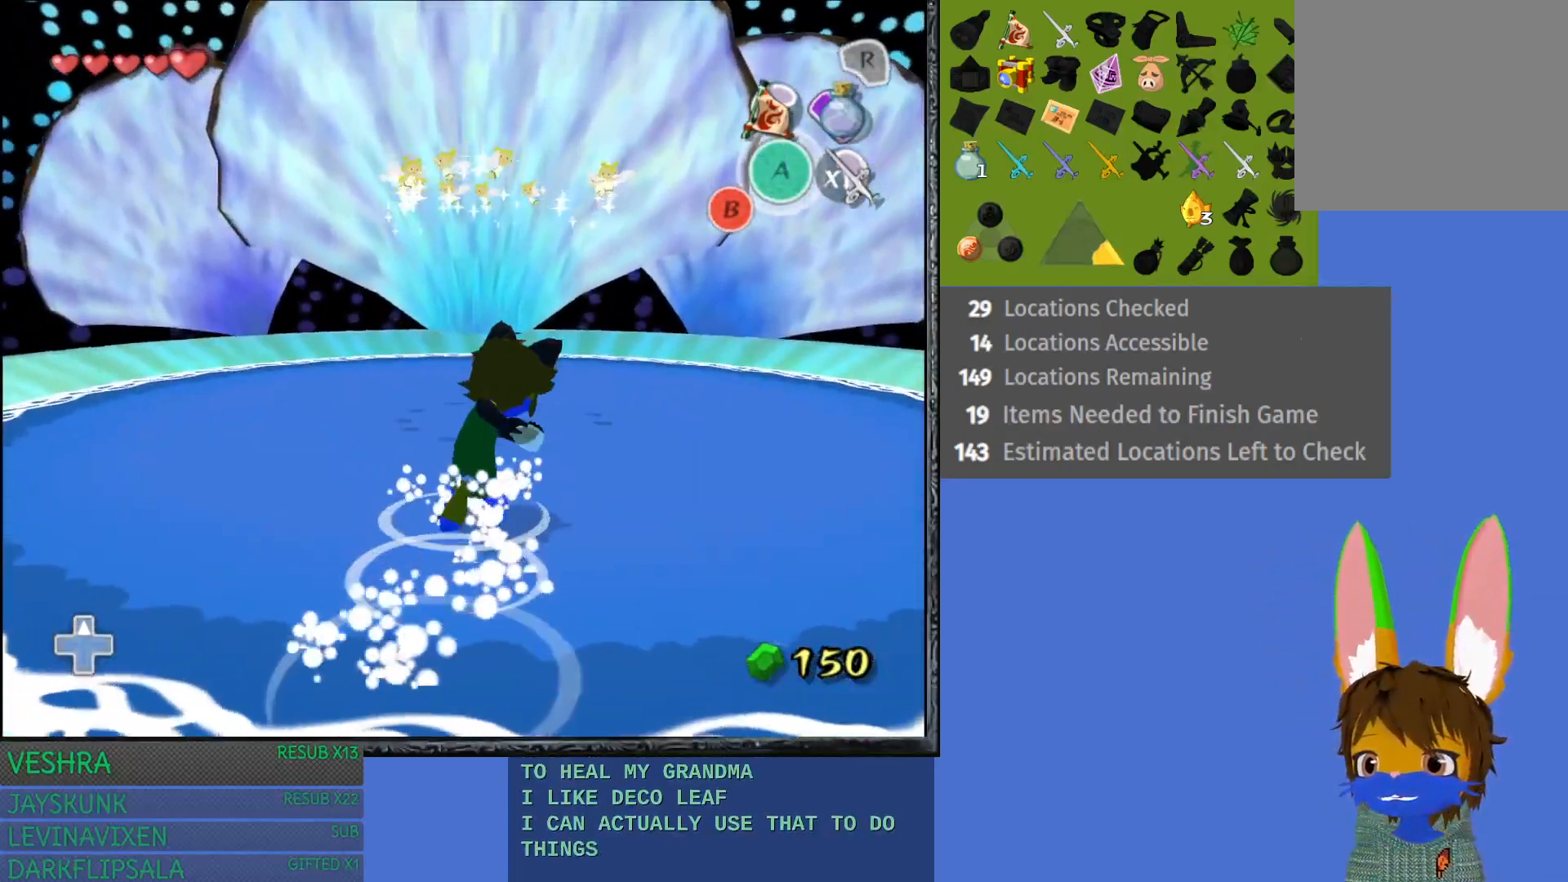
{"buttons": ["R1"], "left_stick": "up", "right_stick": "center", "events": [[33, "R1", "down"], [133, "R1", "up"], [500, "R1", "down"]]}
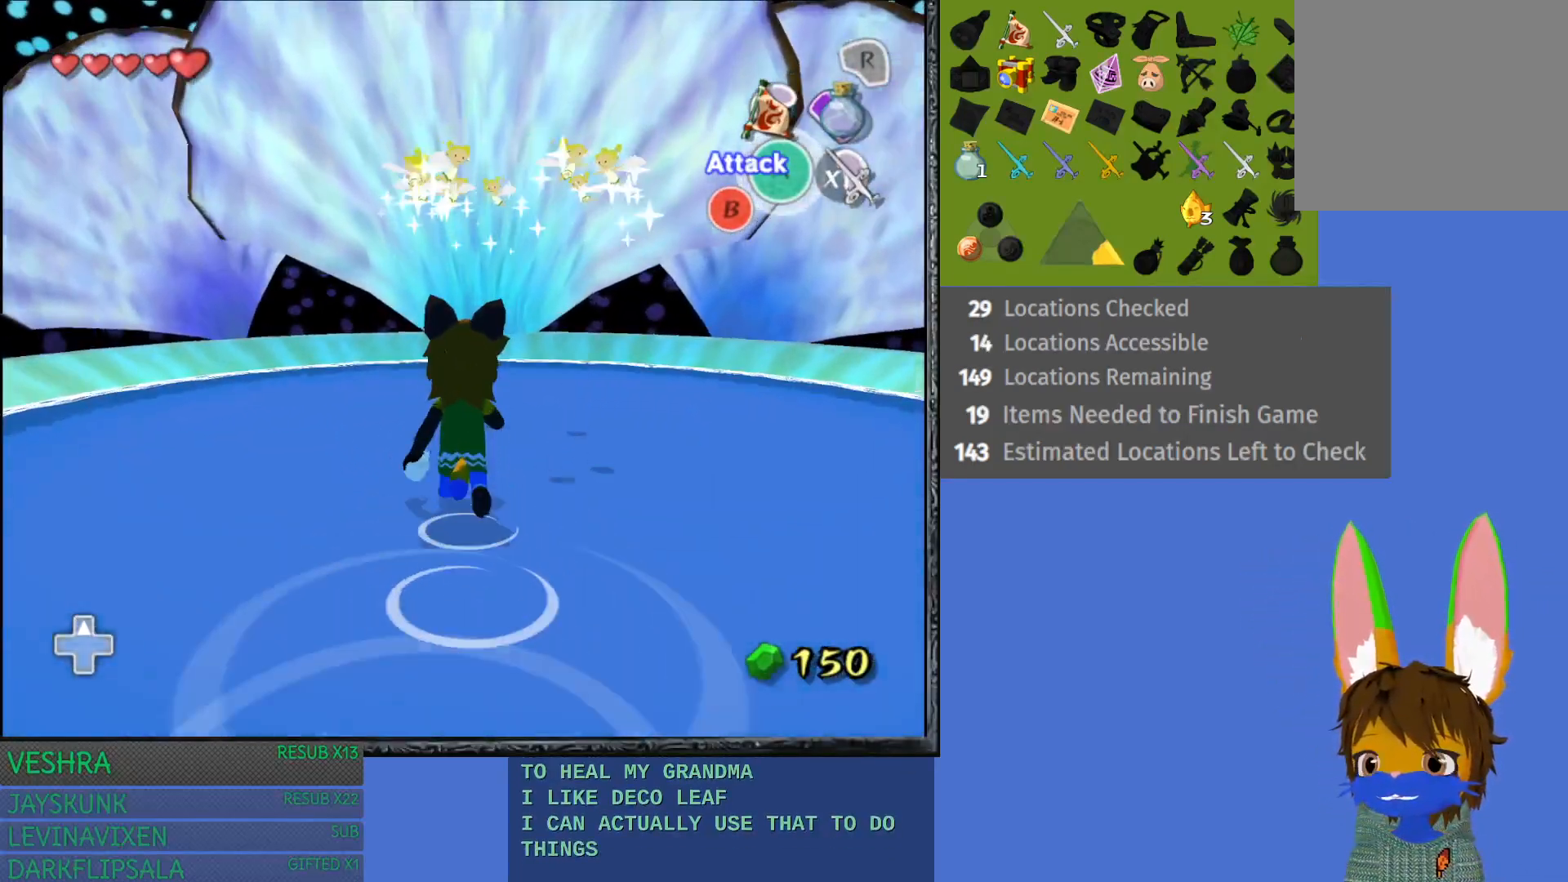
{"buttons": ["R1"], "left_stick": "center", "right_stick": "center", "events": [[100, "left_stick", "center"], [117, "R1", "up"], [167, "R1", "down"], [267, "R1", "up"], [317, "R1", "down"], [383, "R1", "up"], [467, "R1", "down"]]}
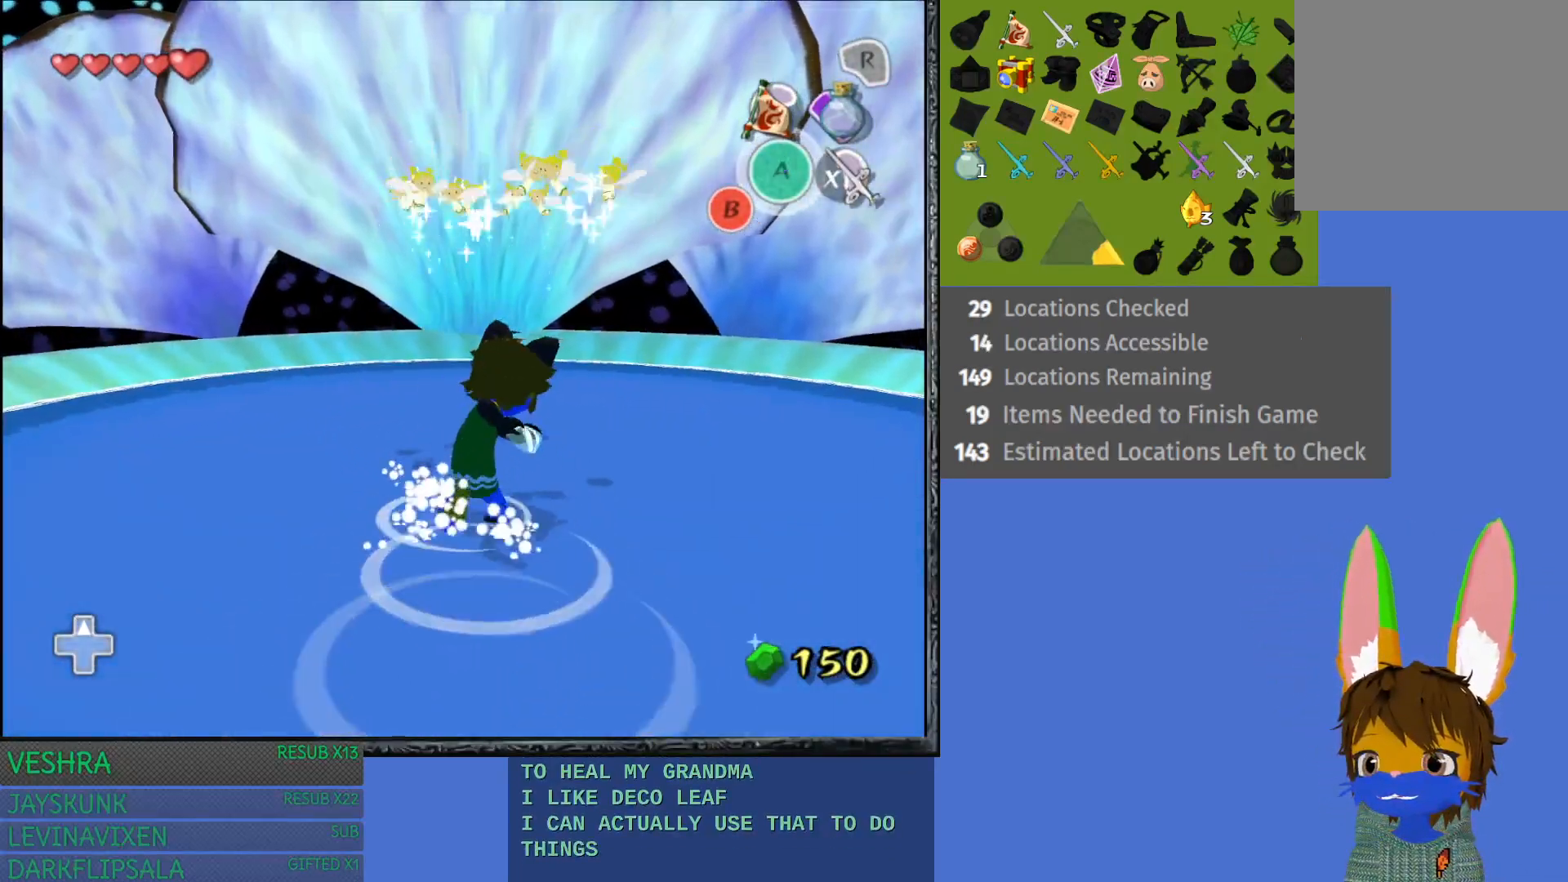
{"buttons": ["R1"], "left_stick": "center", "right_stick": "center", "events": [[50, "R1", "up"], [117, "R1", "down"], [217, "R1", "up"], [283, "R1", "down"], [383, "R1", "up"], [433, "R1", "down"]]}
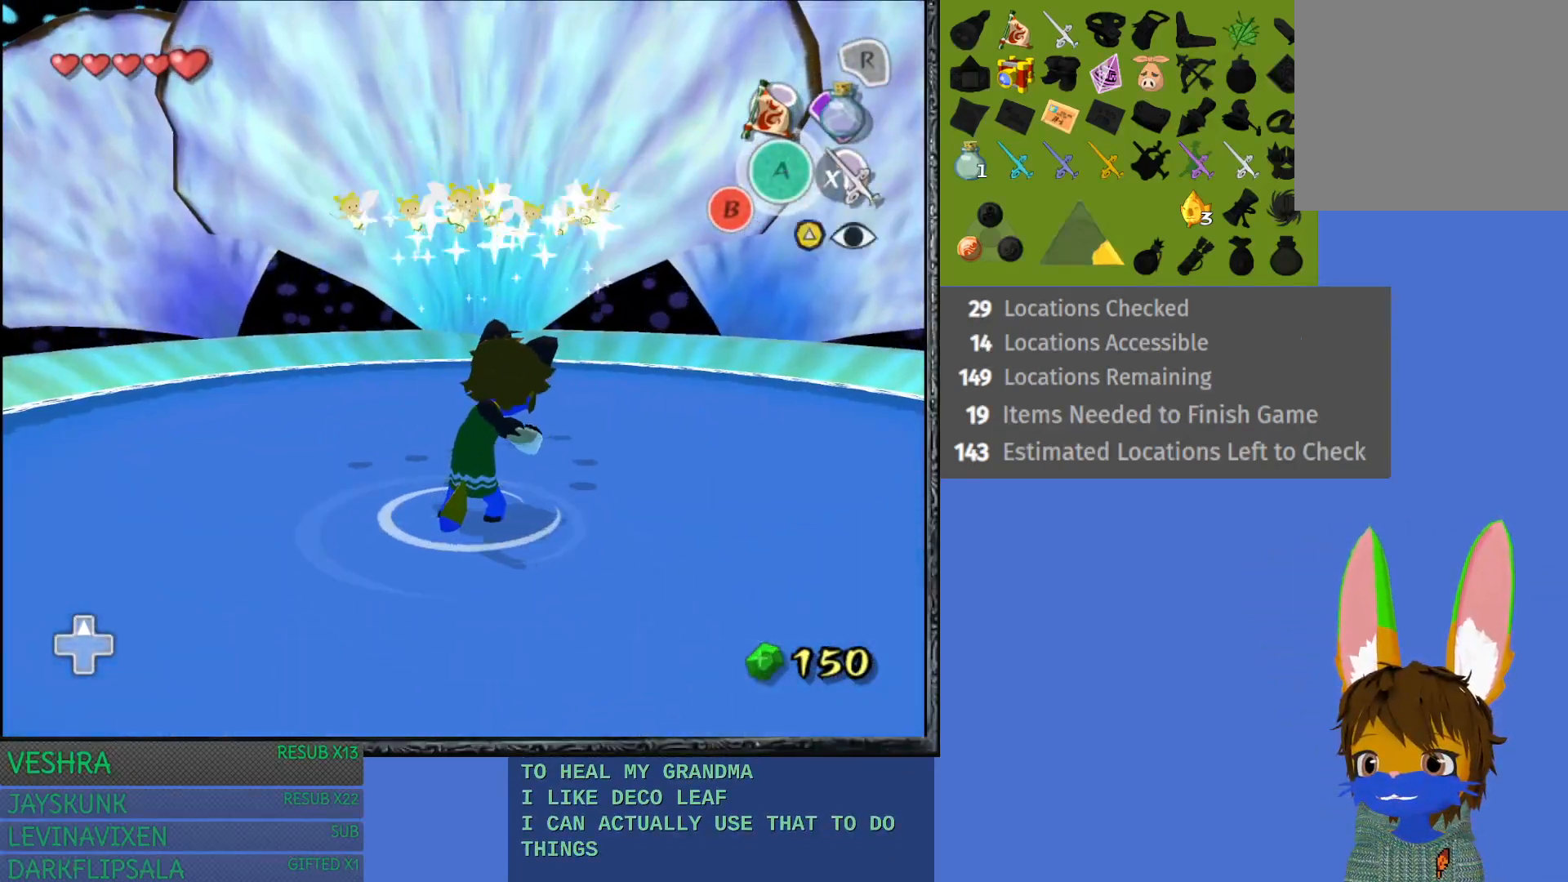
{"buttons": [], "left_stick": "center", "right_stick": "center", "events": [[33, "R1", "up"], [83, "R1", "down"], [183, "R1", "up"], [200, "R1", "down"], [300, "R1", "up"], [383, "R1", "down"], [450, "R1", "up"]]}
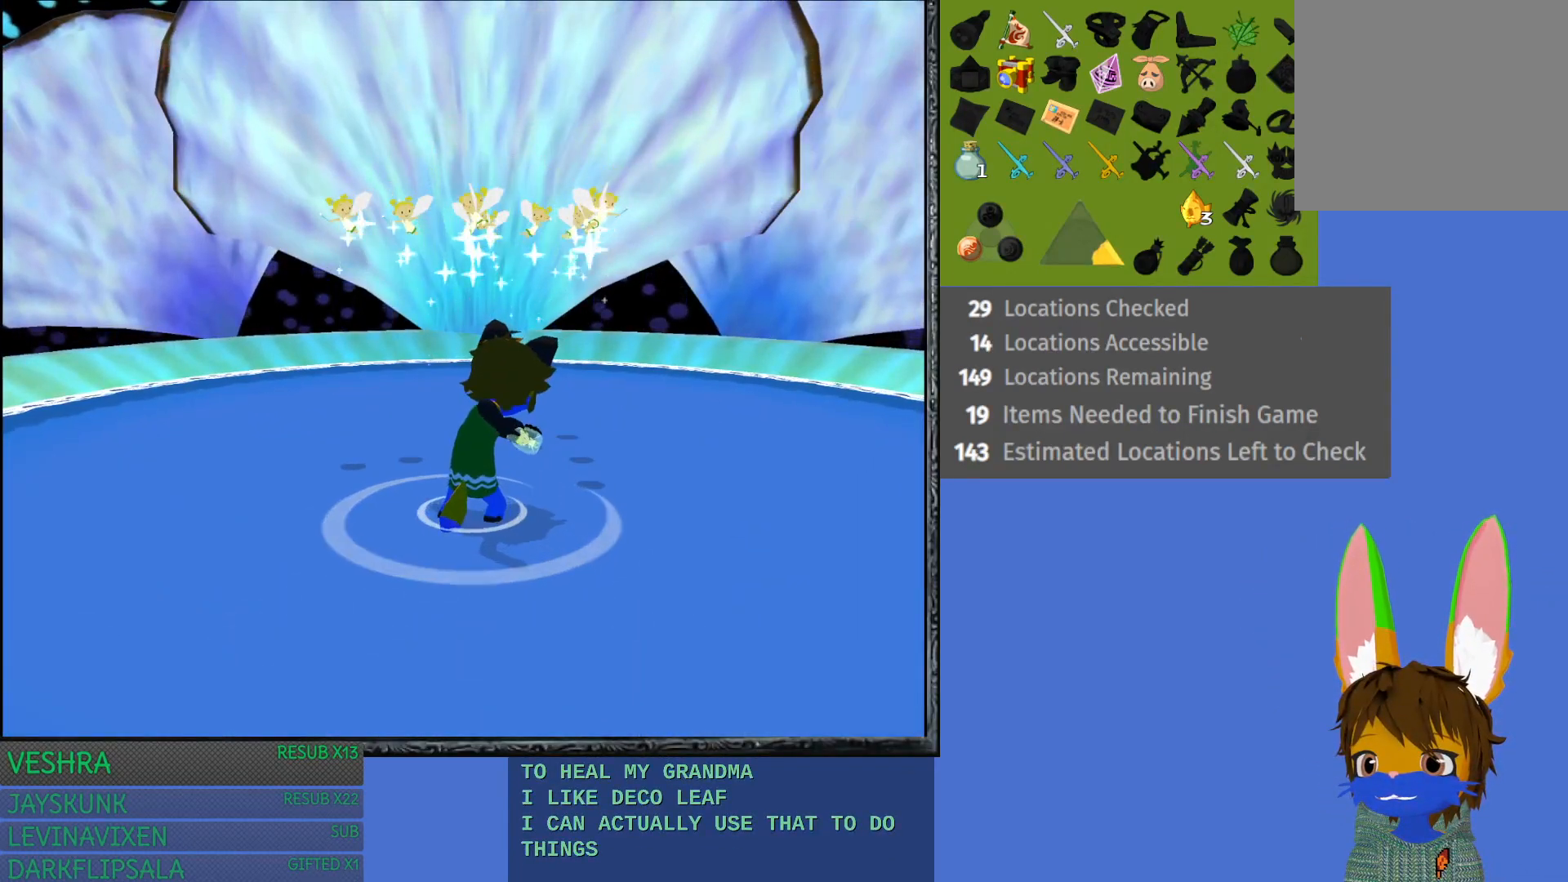
{"buttons": [], "left_stick": "center", "right_stick": "center", "events": [[17, "R1", "down"], [83, "R1", "up"], [150, "R1", "down"], [233, "R1", "up"]]}